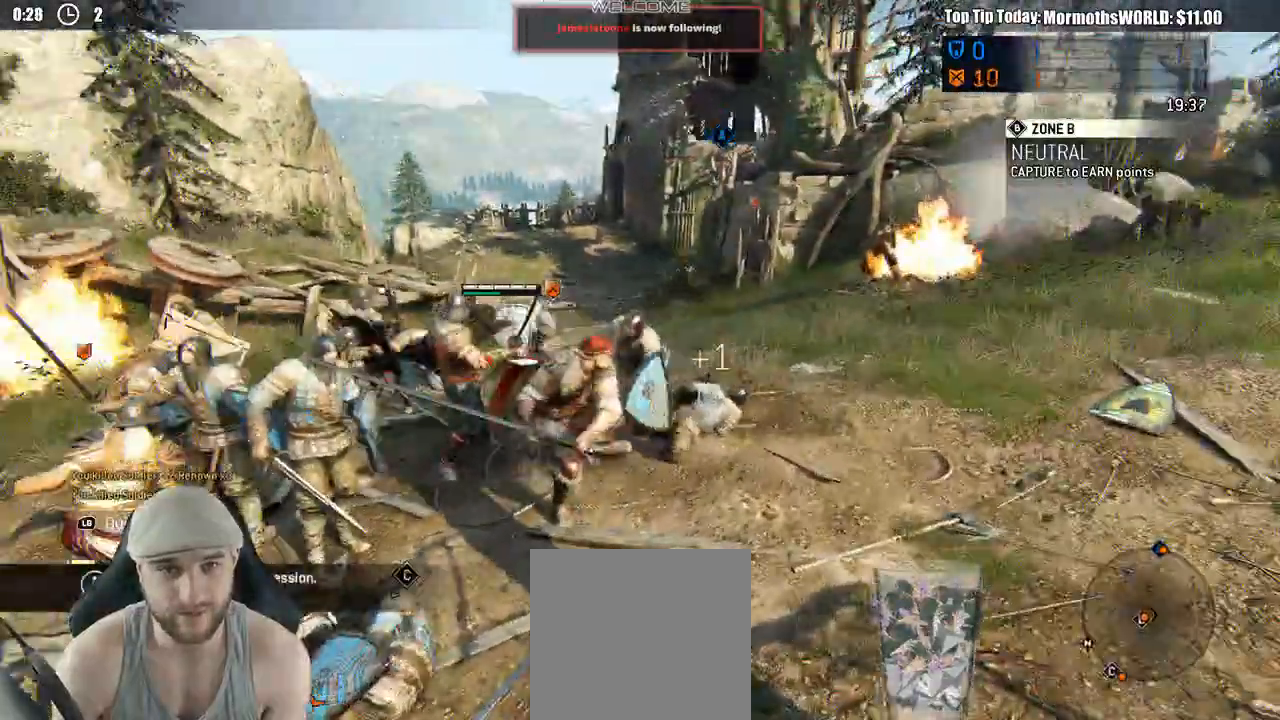
Gameplay with a controller (Xbox layout); each line is a JSON object with the inputs held at the frame after it. "events" lists button and stick changes between this image and that frame as [ms after this image, input, new state], when the widget could be followed in between. Not read: SELECT.
{"buttons": [], "left_stick": "up", "right_stick": "center"}
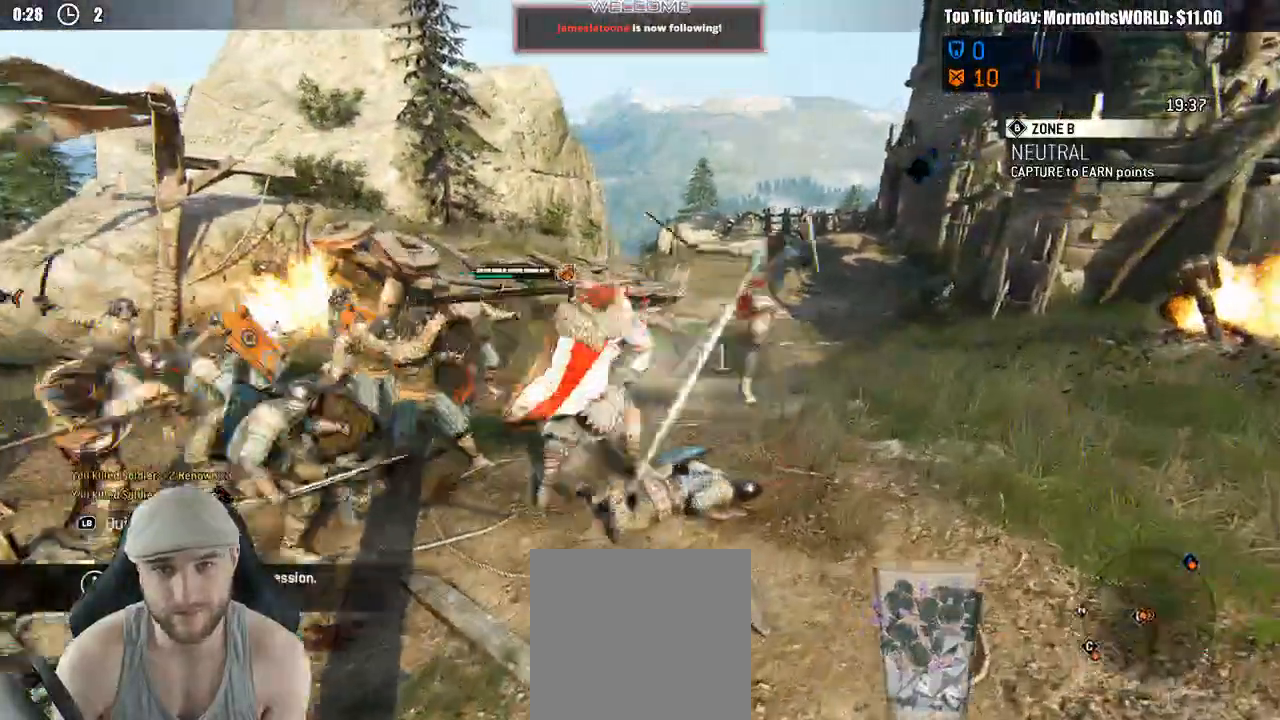
{"buttons": ["B", "X"], "left_stick": "up", "right_stick": "center"}
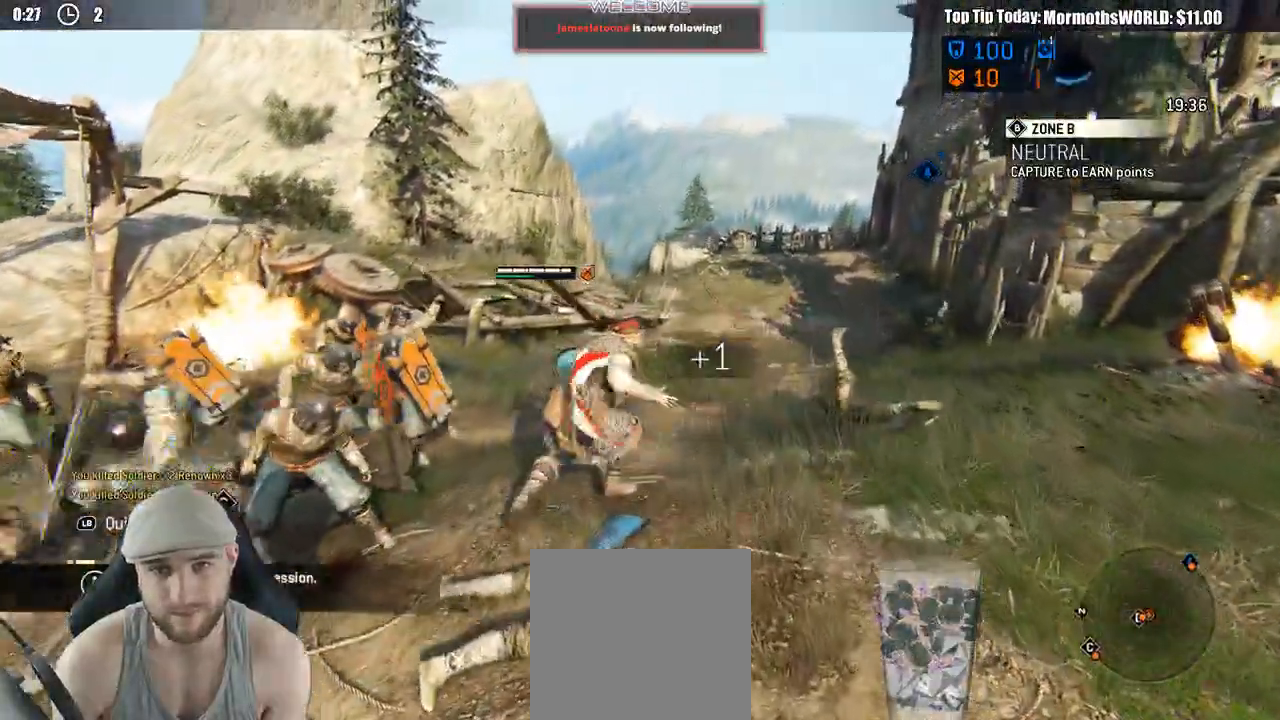
{"buttons": [], "left_stick": "up", "right_stick": "center", "events": [[33, "B", "up"], [33, "X", "up"]]}
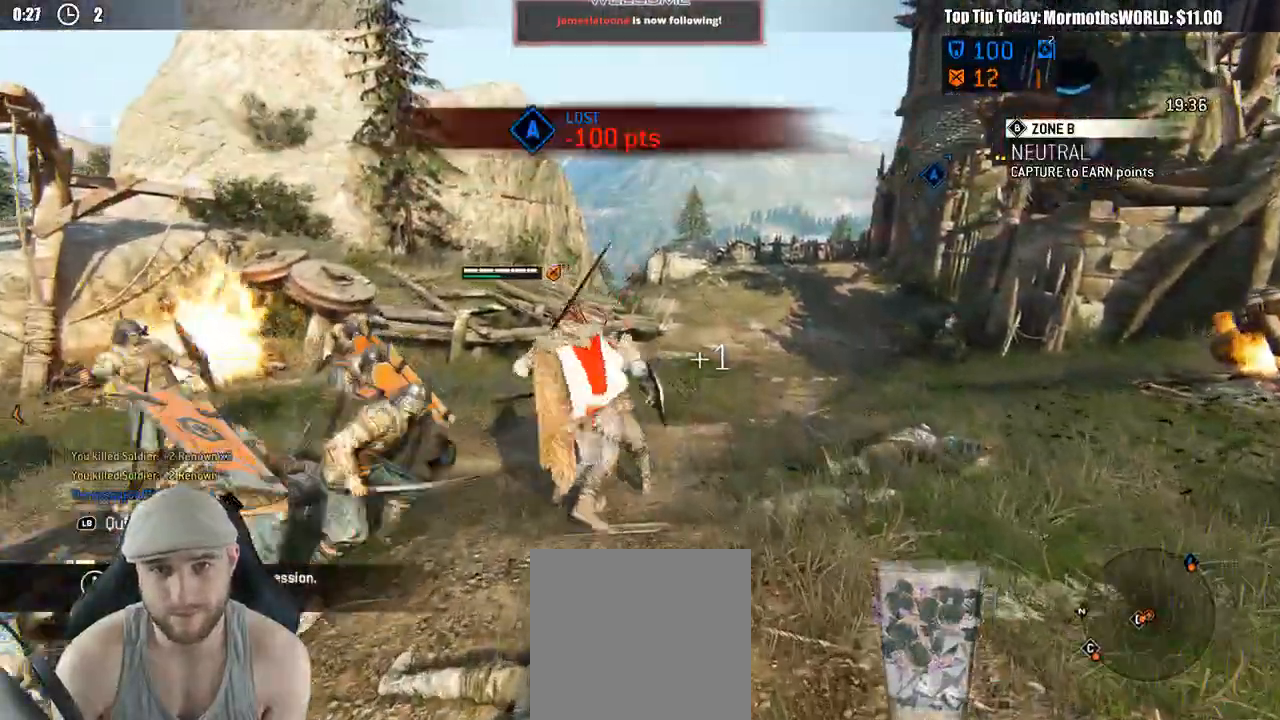
{"buttons": [], "left_stick": "up-right", "right_stick": "center", "events": [[183, "R1", "down"], [267, "START", "down"], [333, "R1", "up"], [333, "START", "up"], [400, "left_stick", "up-right"]]}
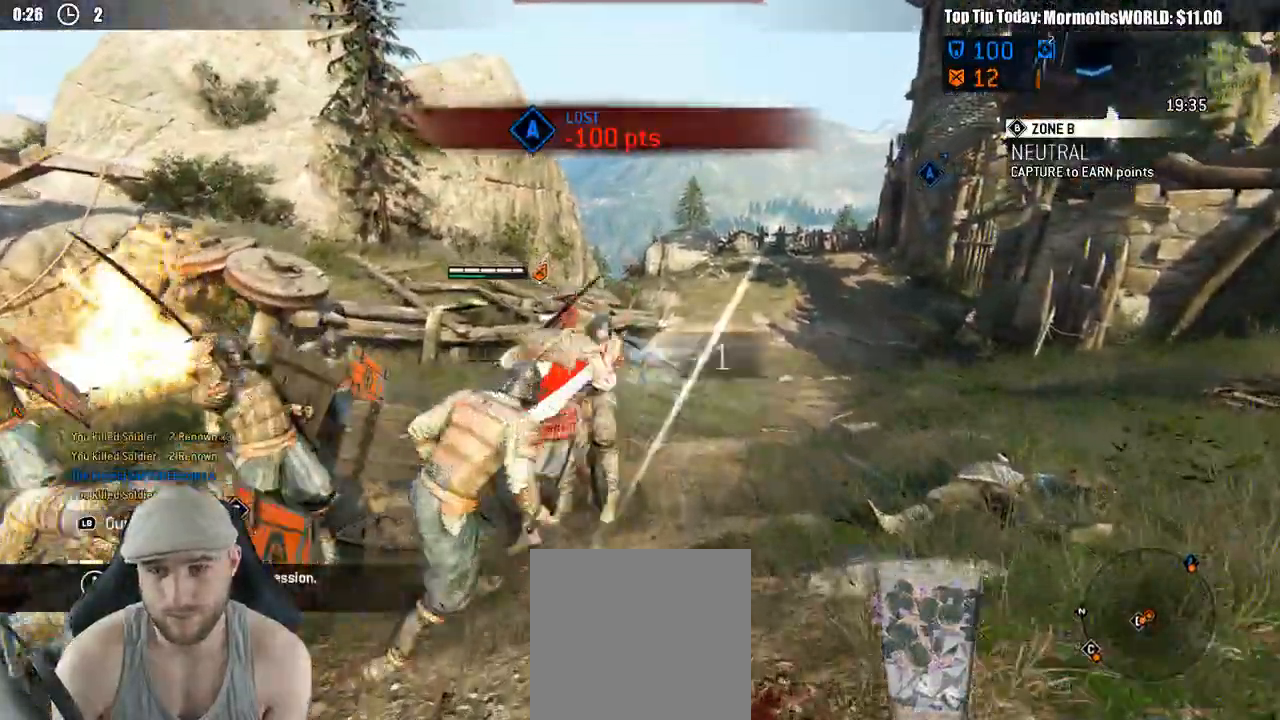
{"buttons": ["L3"], "left_stick": "down-right", "right_stick": "left", "events": [[200, "right_stick", "left"], [233, "left_stick", "center"], [367, "left_stick", "down-right"], [400, "L3", "down"]]}
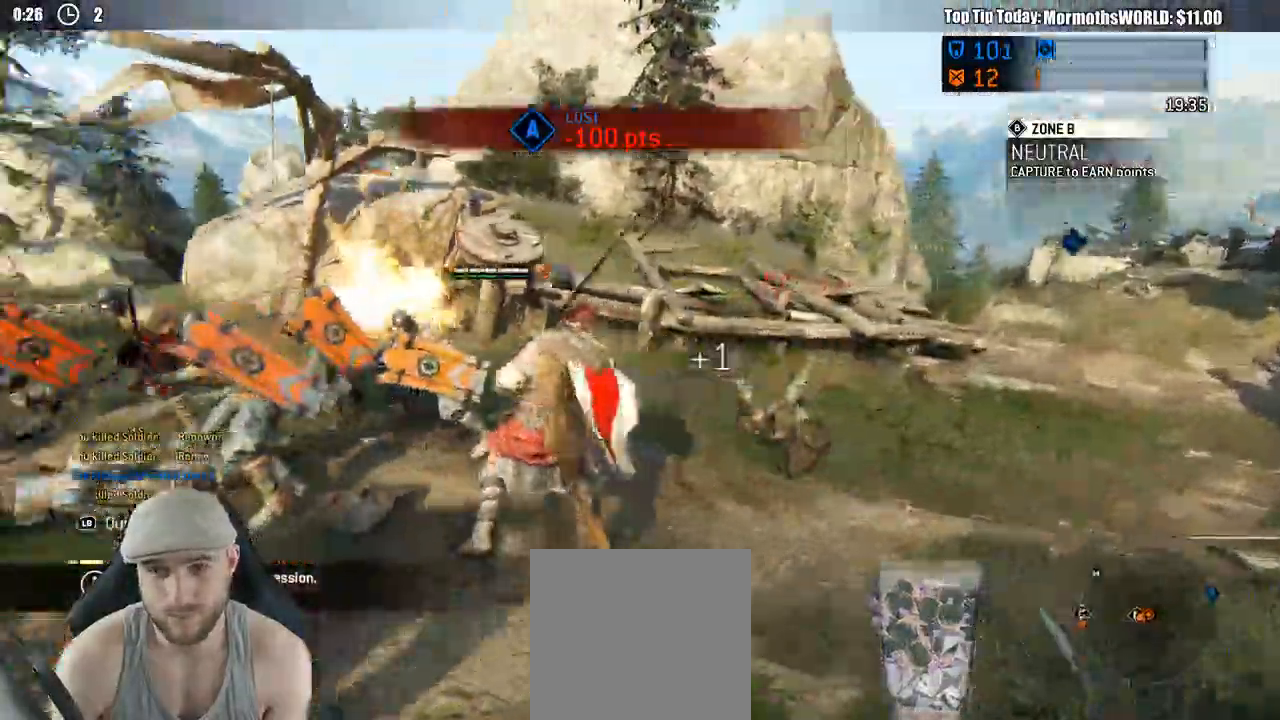
{"buttons": ["L3"], "left_stick": "right", "right_stick": "center", "events": [[283, "right_stick", "center"], [500, "left_stick", "right"]]}
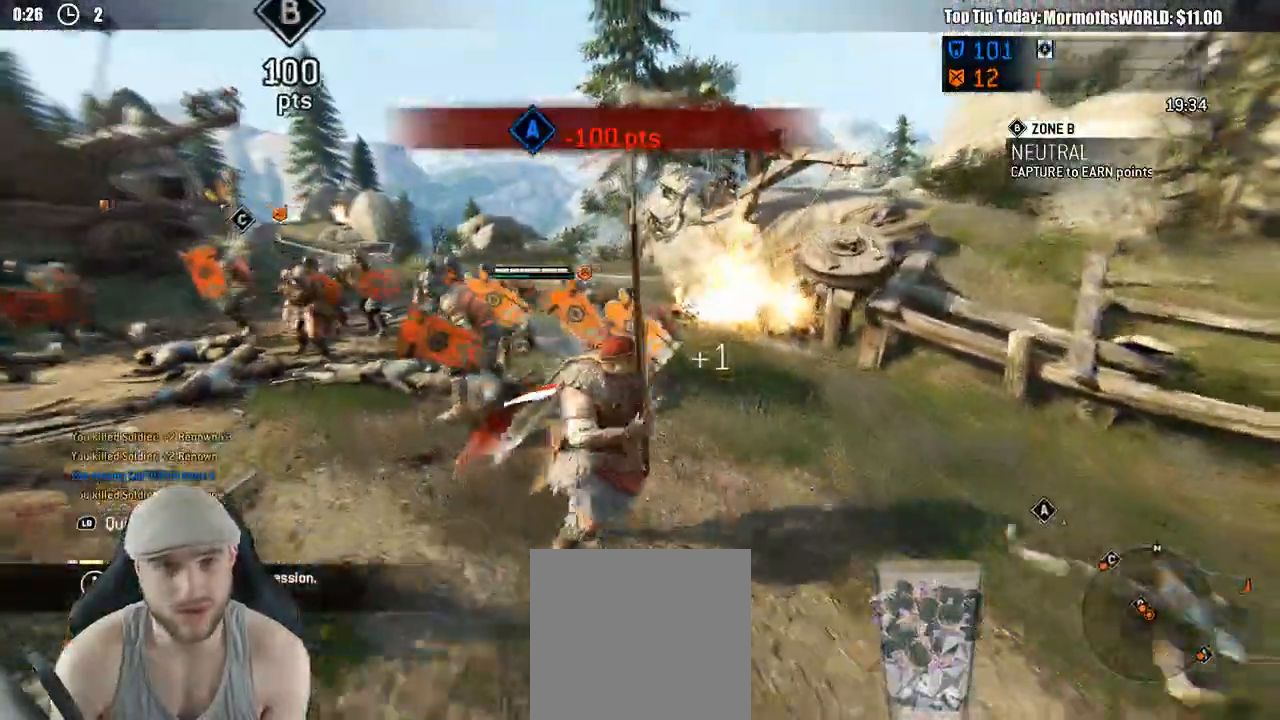
{"buttons": ["L3"], "left_stick": "up-right", "right_stick": "center", "events": [[33, "A", "down"], [117, "left_stick", "up-right"], [150, "A", "up"]]}
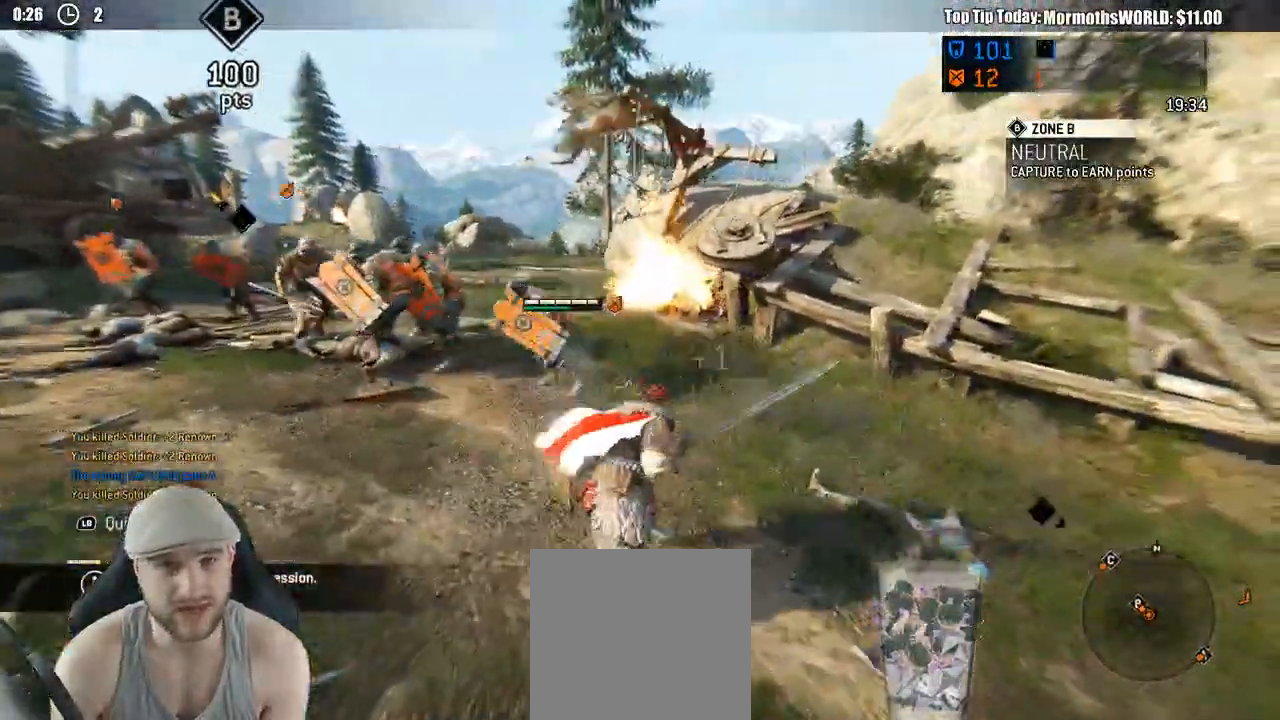
{"buttons": ["L3"], "left_stick": "up", "right_stick": "center", "events": [[150, "L3", "up"], [250, "L3", "down"], [250, "left_stick", "up"]]}
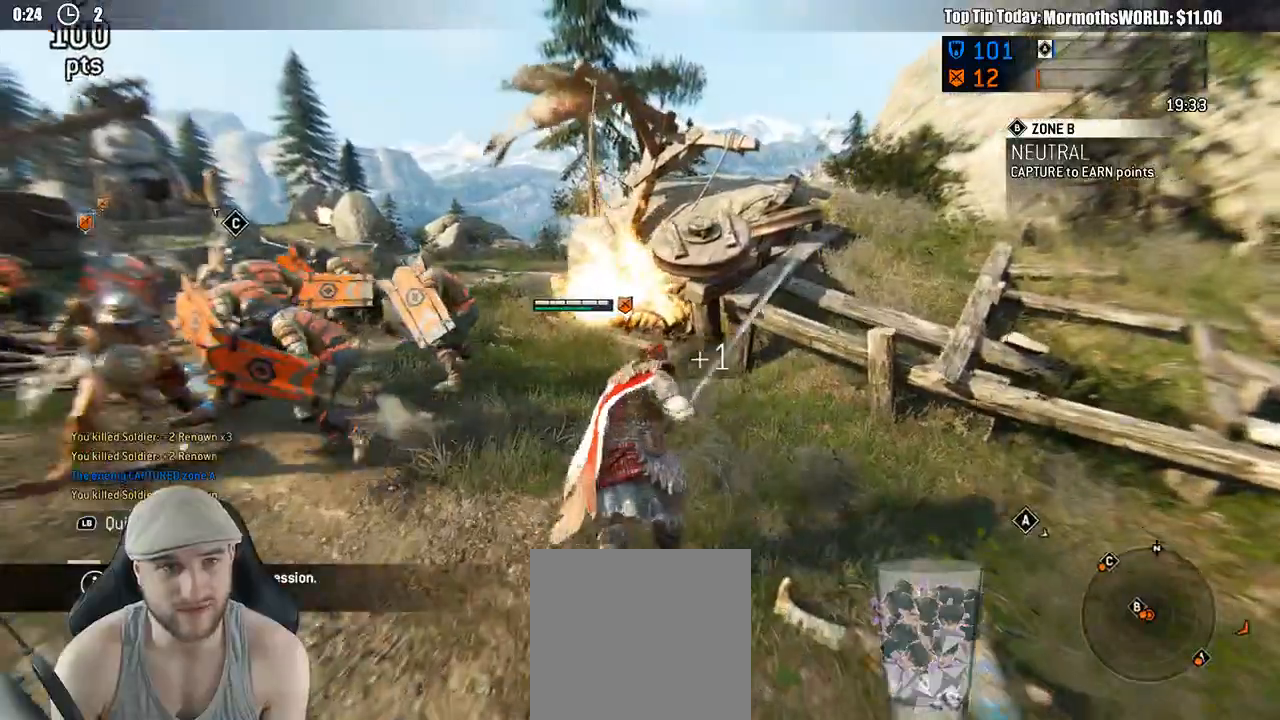
{"buttons": ["L3"], "left_stick": "up", "right_stick": "center", "events": [[100, "right_stick", "left"], [350, "right_stick", "center"]]}
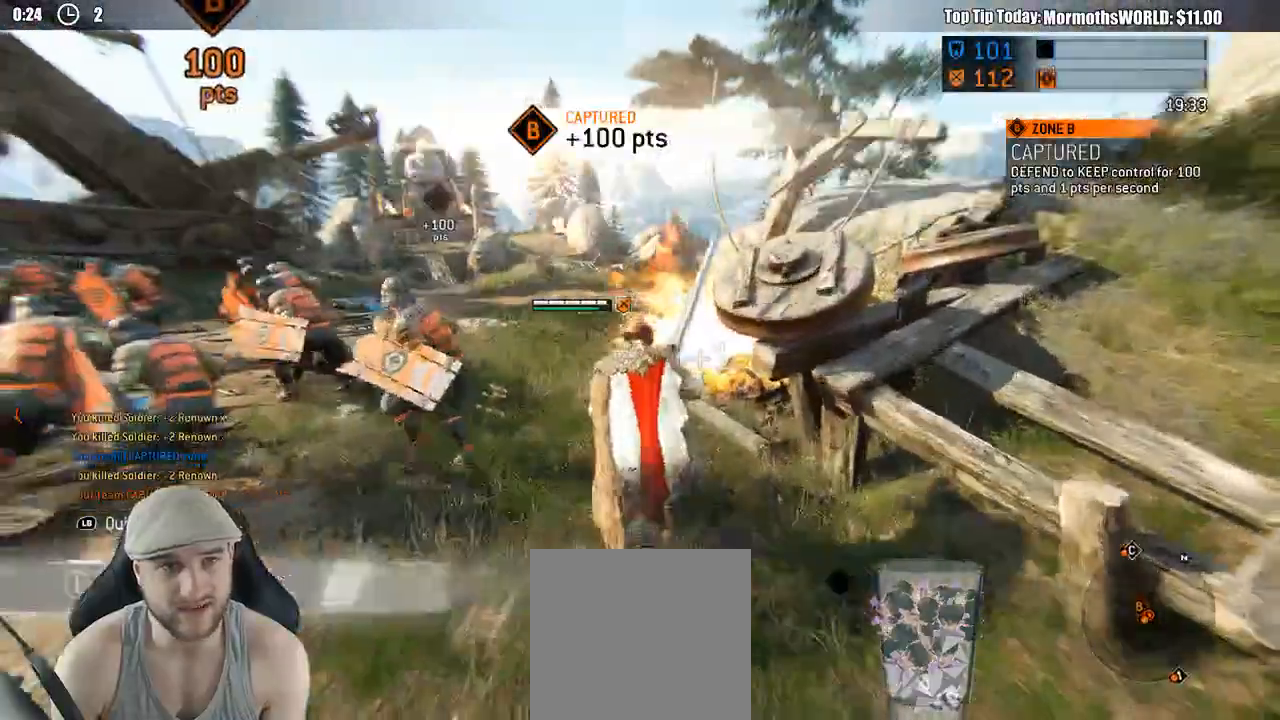
{"buttons": ["L3"], "left_stick": "up", "right_stick": "center", "events": []}
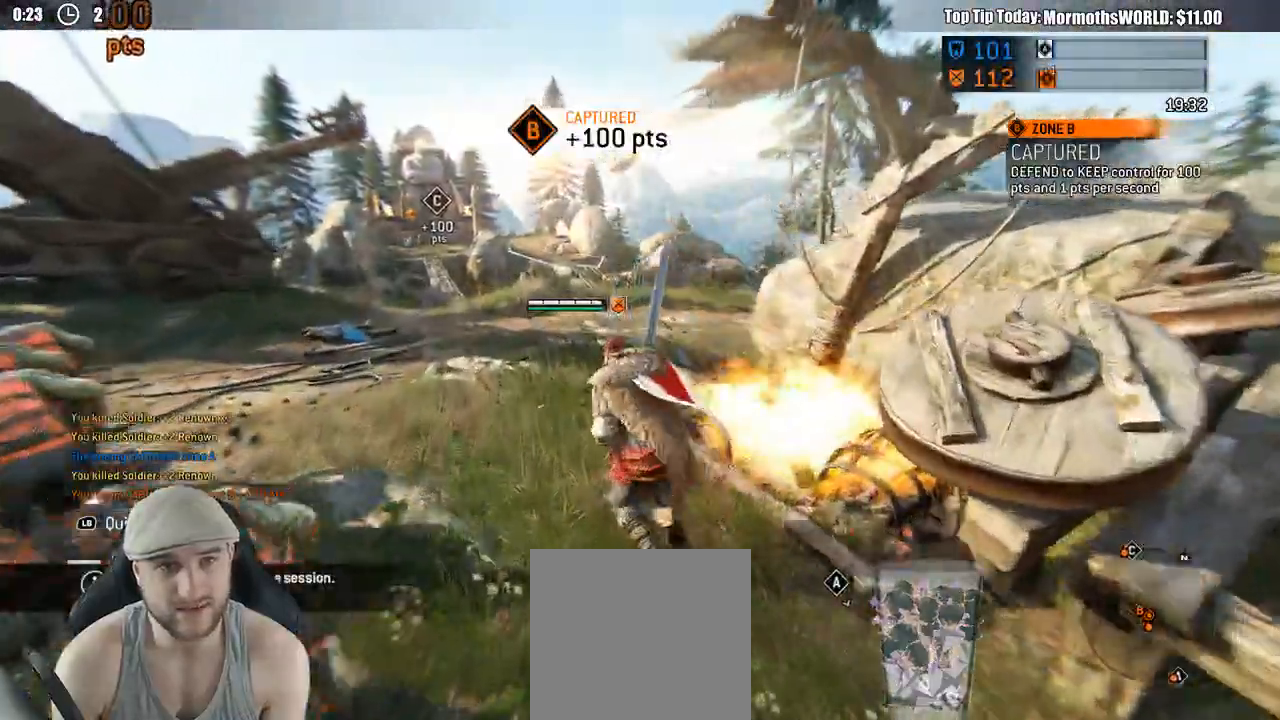
{"buttons": ["L3"], "left_stick": "up", "right_stick": "left", "events": [[417, "right_stick", "left"]]}
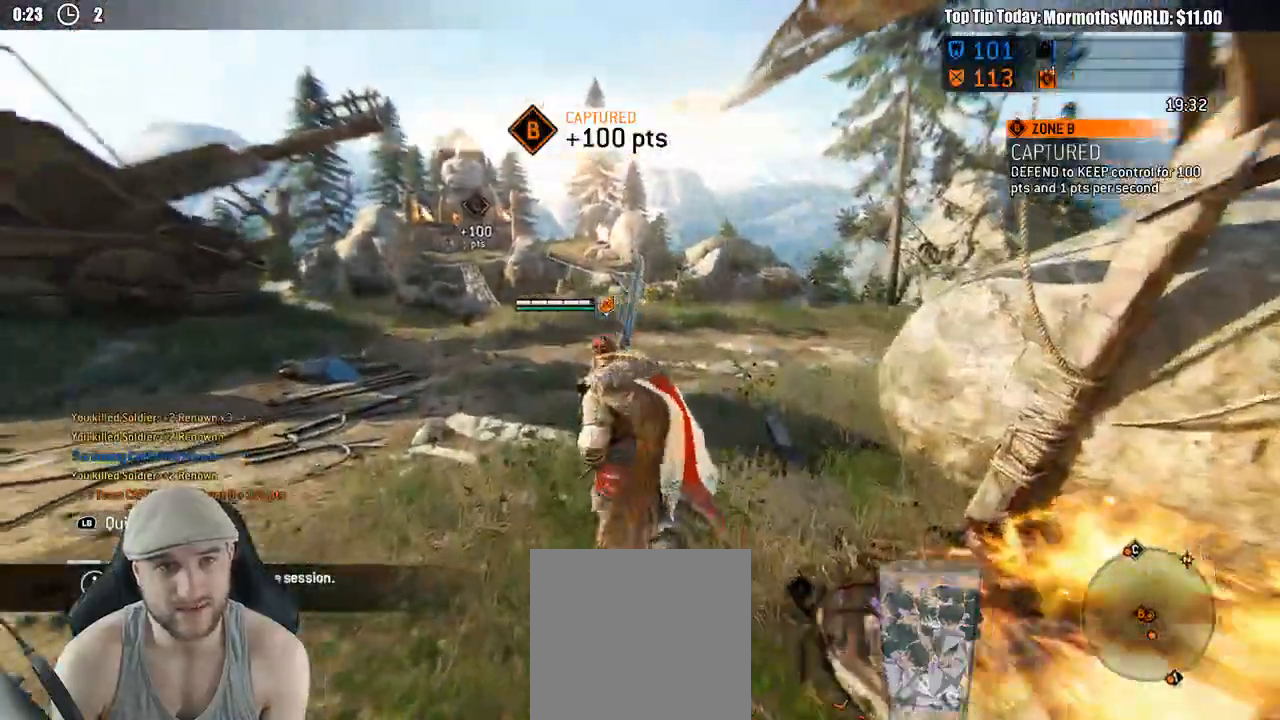
{"buttons": ["L3"], "left_stick": "up", "right_stick": "center", "events": [[67, "right_stick", "center"]]}
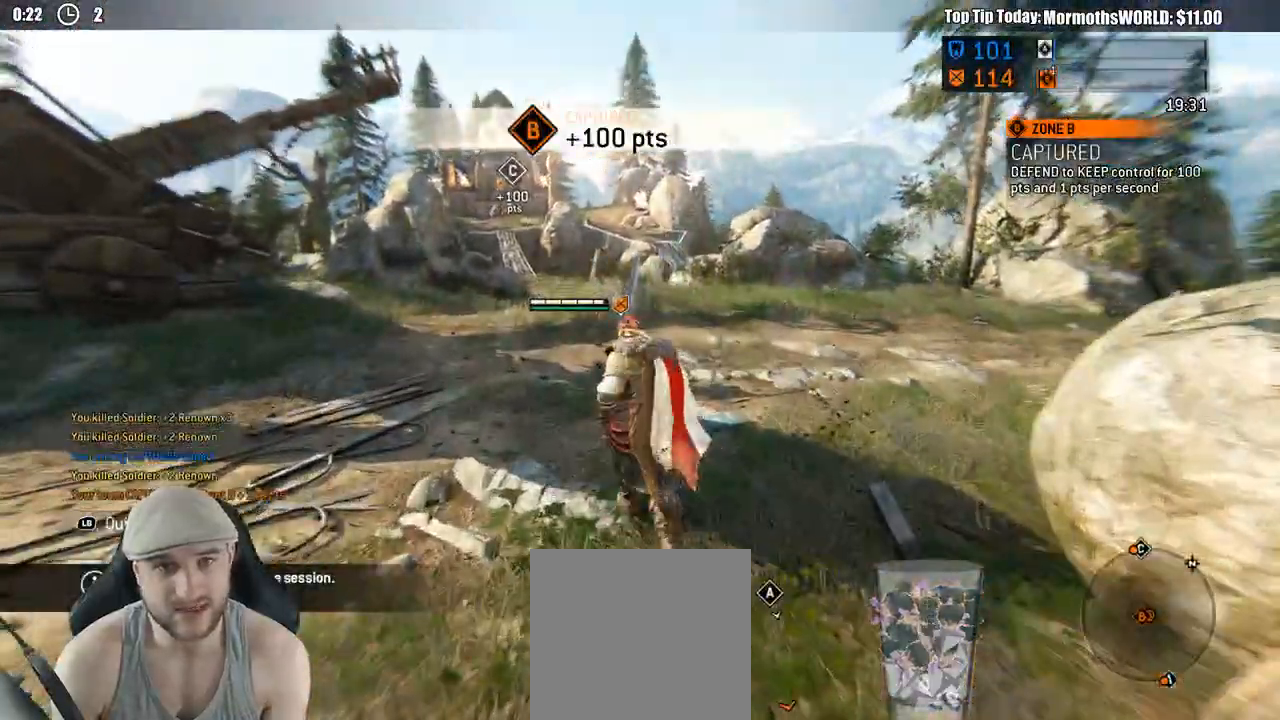
{"buttons": ["L3"], "left_stick": "up", "right_stick": "center", "events": [[200, "right_stick", "left"], [317, "right_stick", "center"]]}
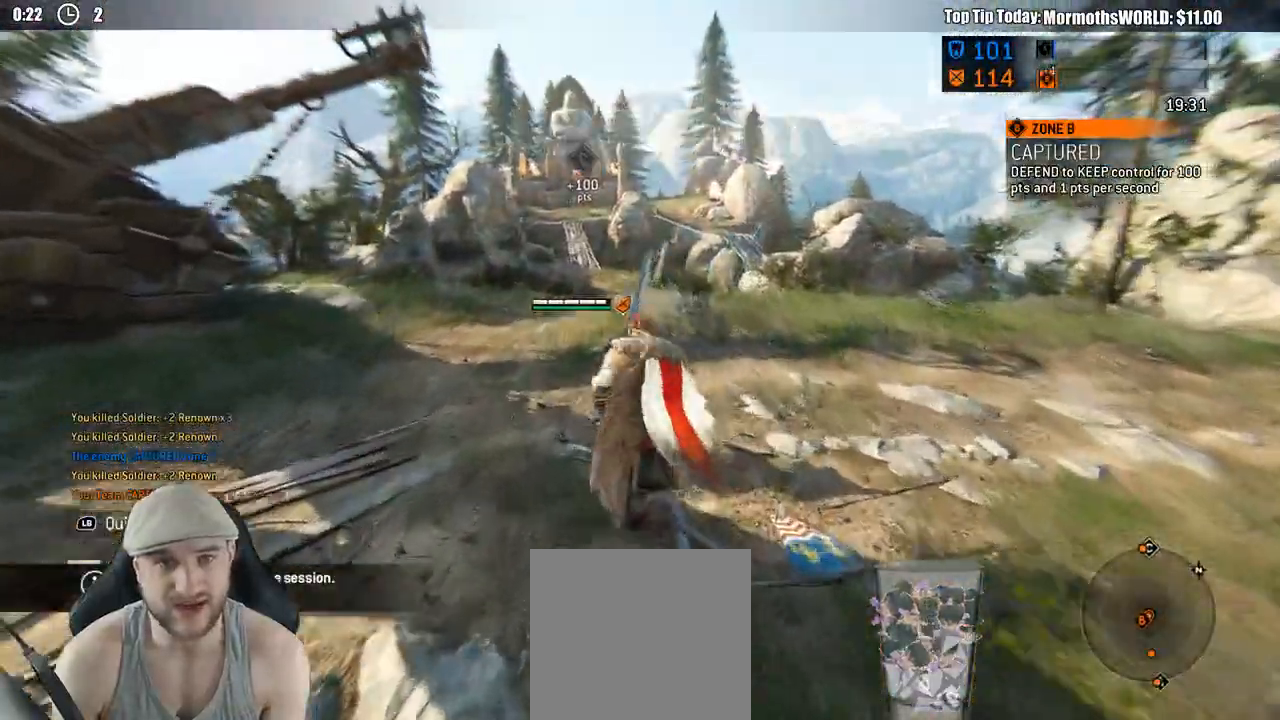
{"buttons": ["L3"], "left_stick": "up", "right_stick": "center", "events": [[317, "L3", "up"], [400, "L3", "down"]]}
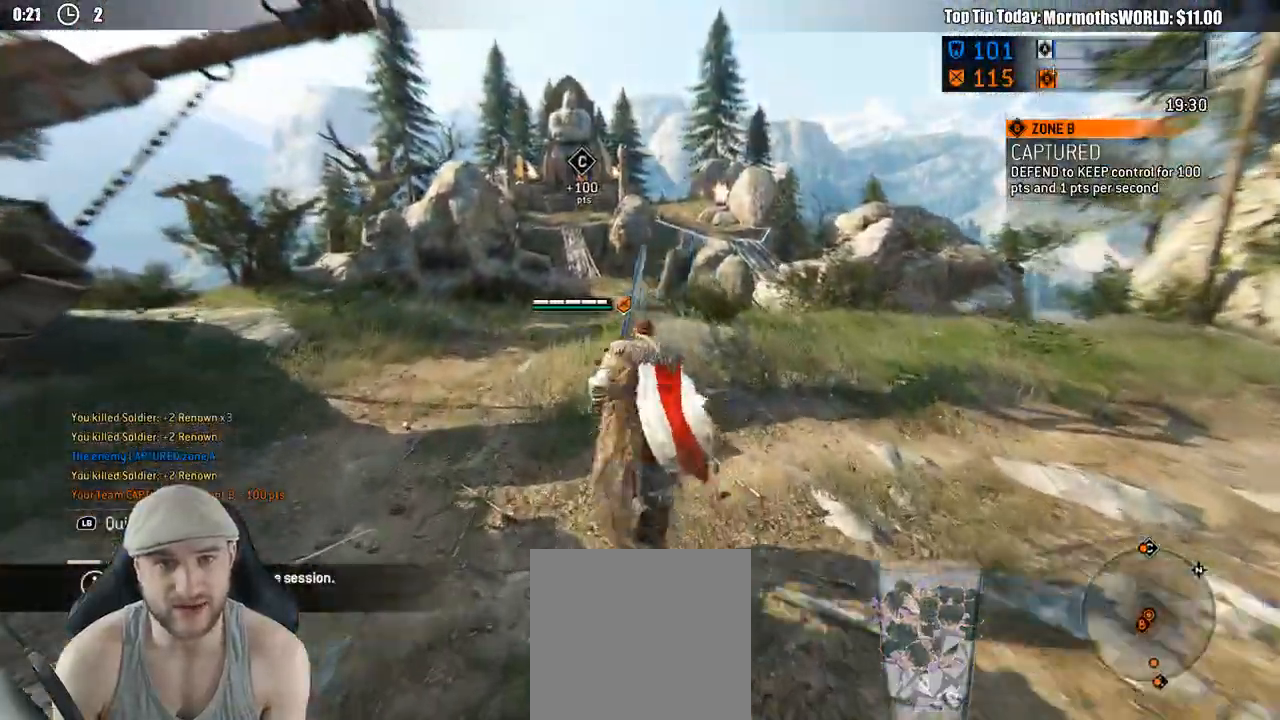
{"buttons": ["L3"], "left_stick": "up", "right_stick": "center", "events": []}
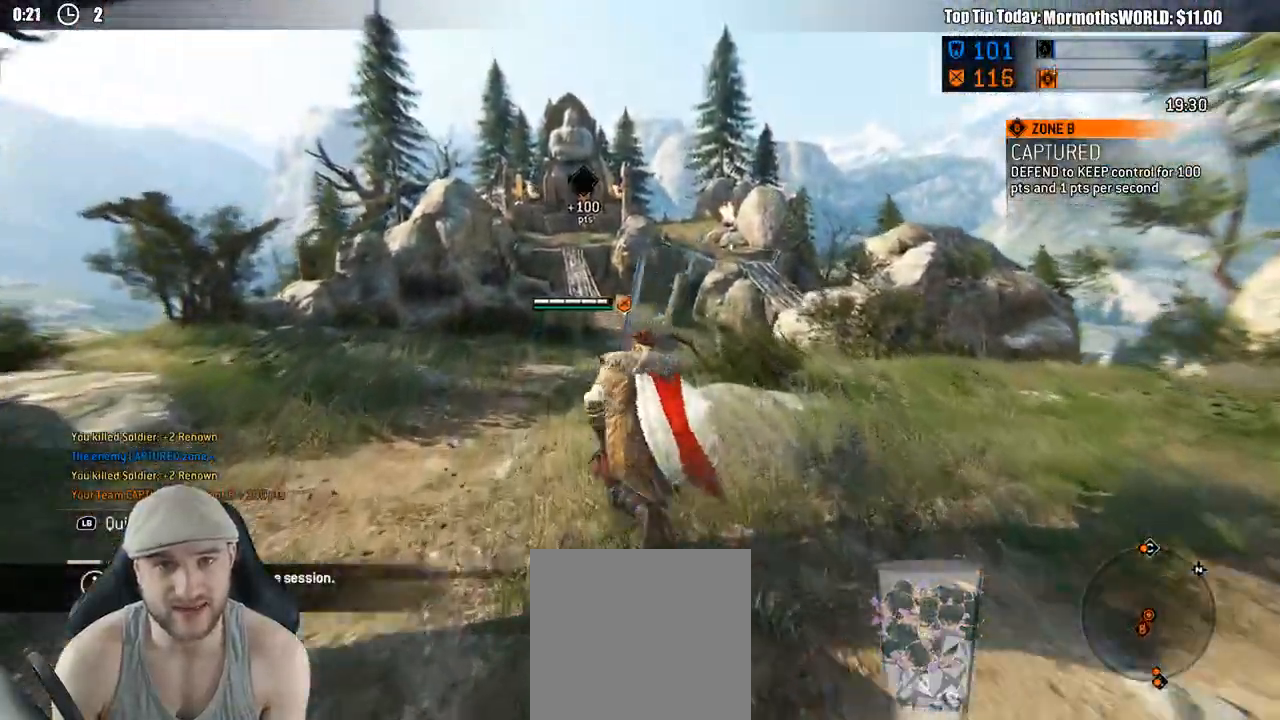
{"buttons": ["L3"], "left_stick": "up", "right_stick": "center", "events": []}
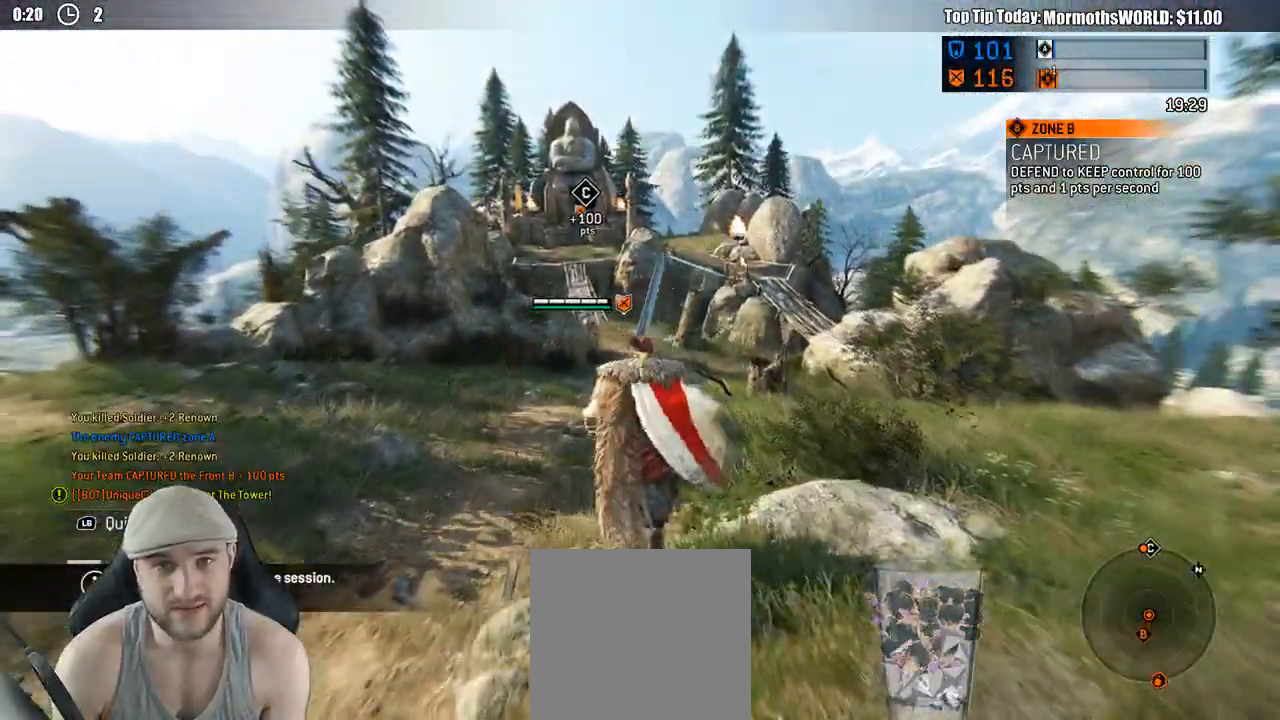
{"buttons": ["L3"], "left_stick": "up", "right_stick": "center", "events": []}
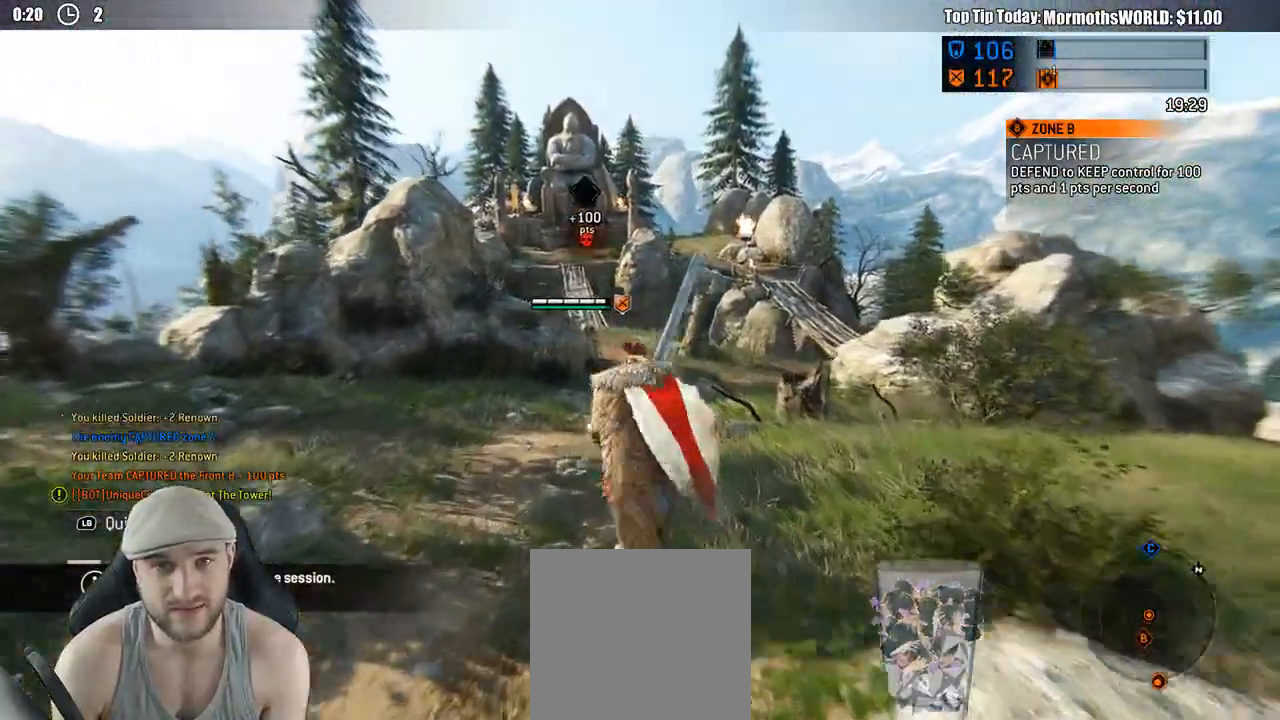
{"buttons": ["L3"], "left_stick": "up", "right_stick": "center", "events": []}
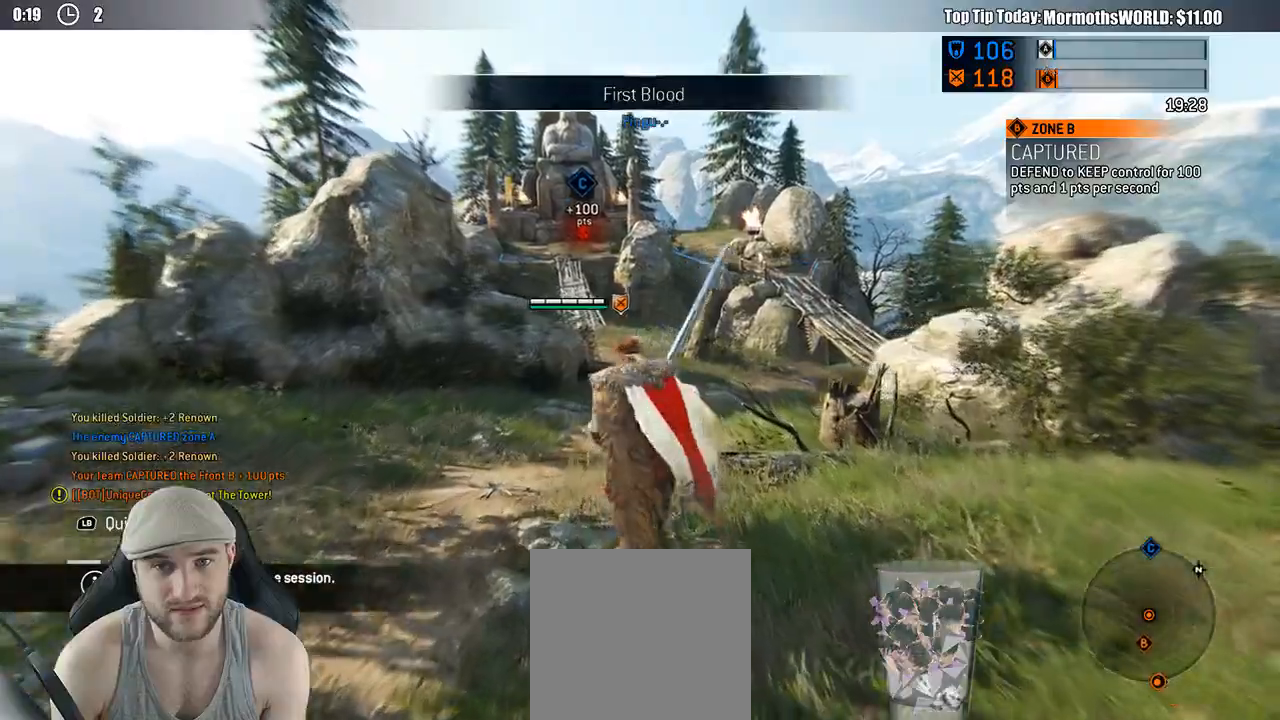
{"buttons": ["L3"], "left_stick": "up", "right_stick": "center", "events": []}
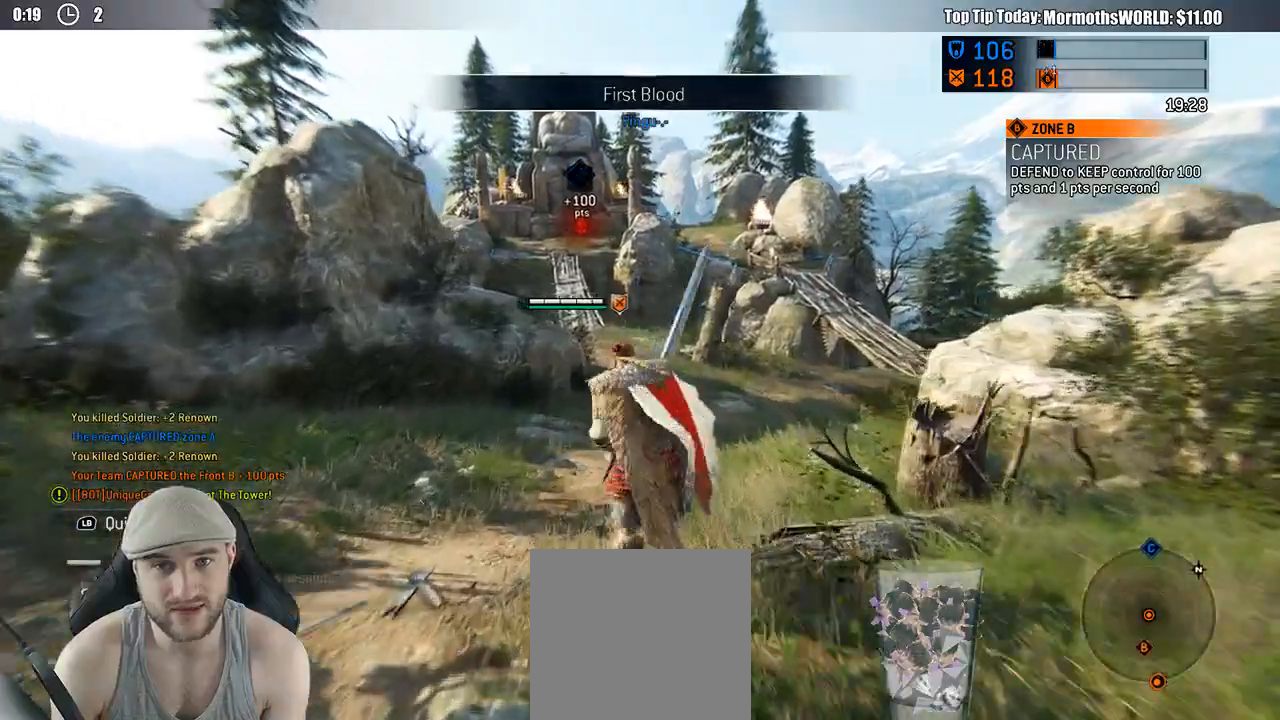
{"buttons": ["L3"], "left_stick": "up", "right_stick": "center", "events": []}